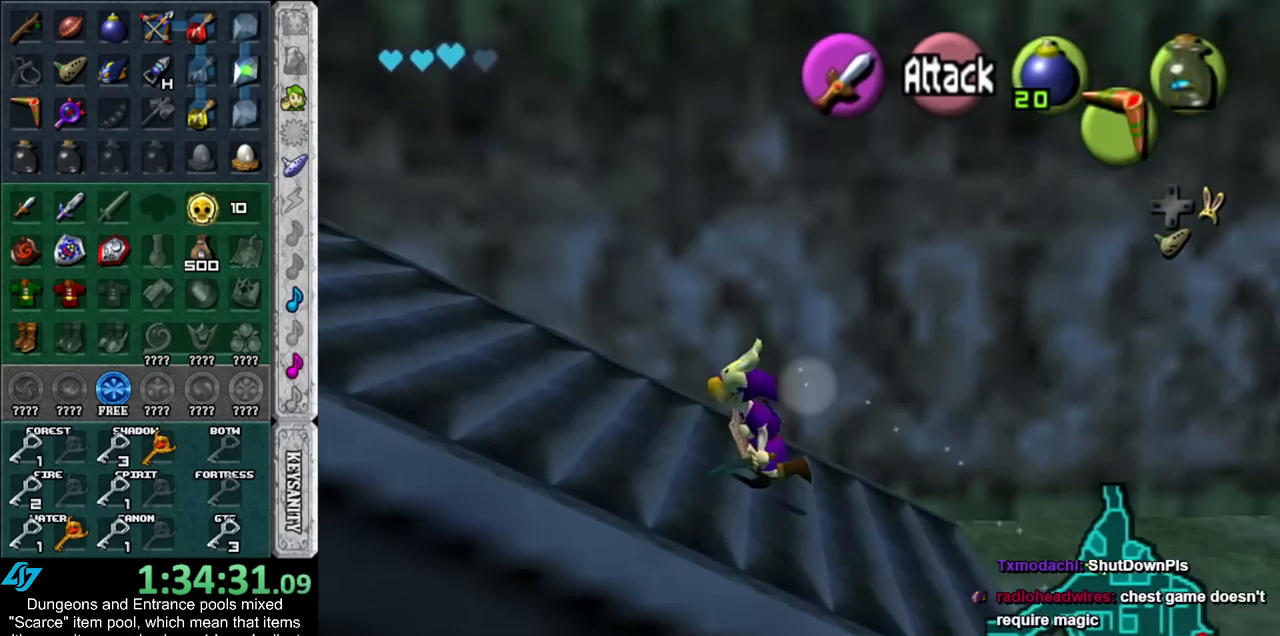
Gameplay with a controller (Nintendo layout); each line is a JSON object with the inputs held at the frame after it. "events" lists button and stick changes between this image and that frame as [ms after this image, input, new state], when the widget could be followed in between. Not read: L3 R3.
{"buttons": [], "left_stick": "up-left", "right_stick": "center", "events": [[17, "left_stick", "up-left"]]}
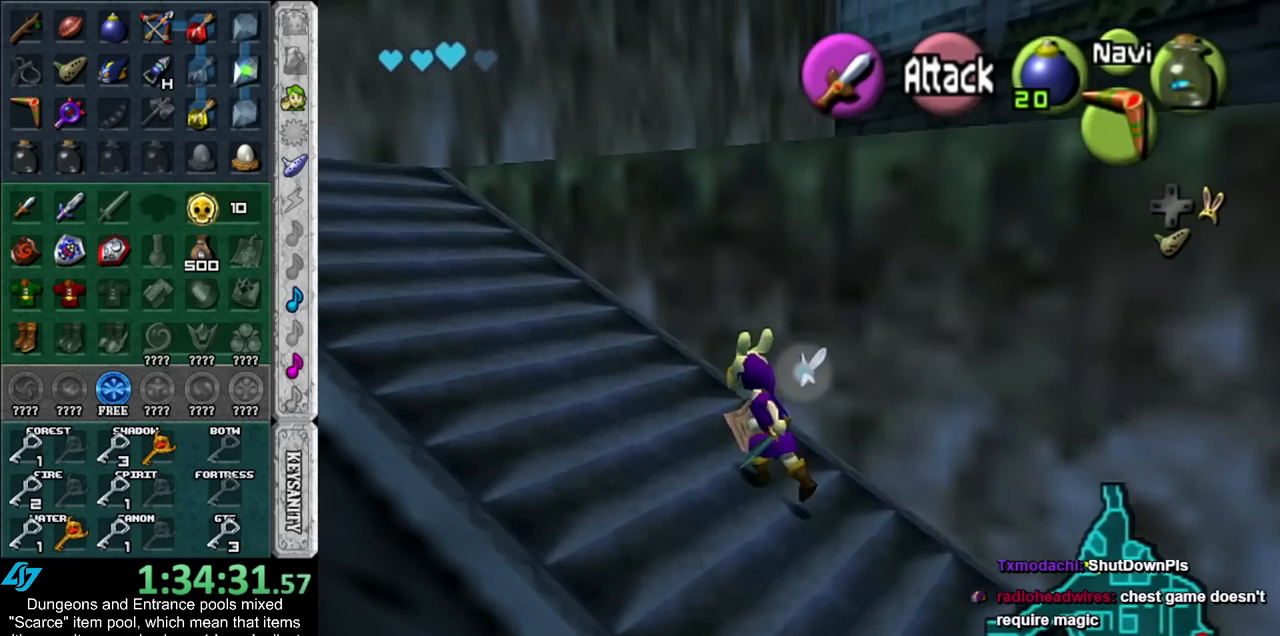
{"buttons": [], "left_stick": "up-left", "right_stick": "center", "events": []}
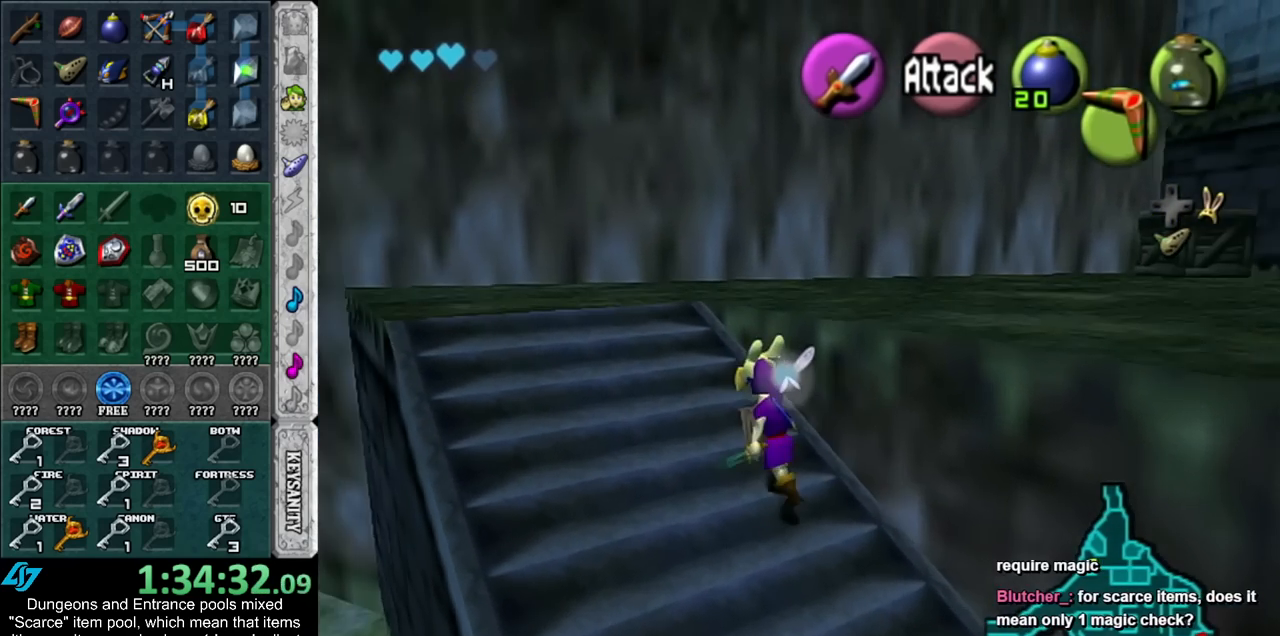
{"buttons": [], "left_stick": "right", "right_stick": "center", "events": [[100, "left_stick", "up-right"], [450, "left_stick", "right"]]}
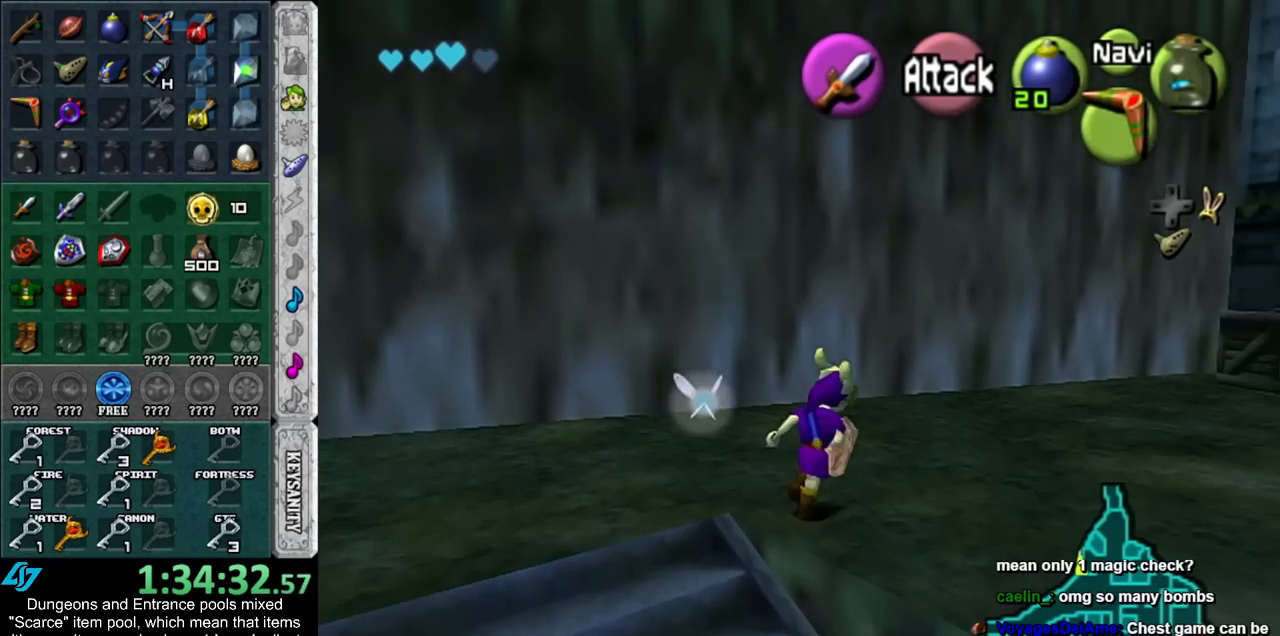
{"buttons": [], "left_stick": "up-right", "right_stick": "center", "events": [[417, "left_stick", "up-right"]]}
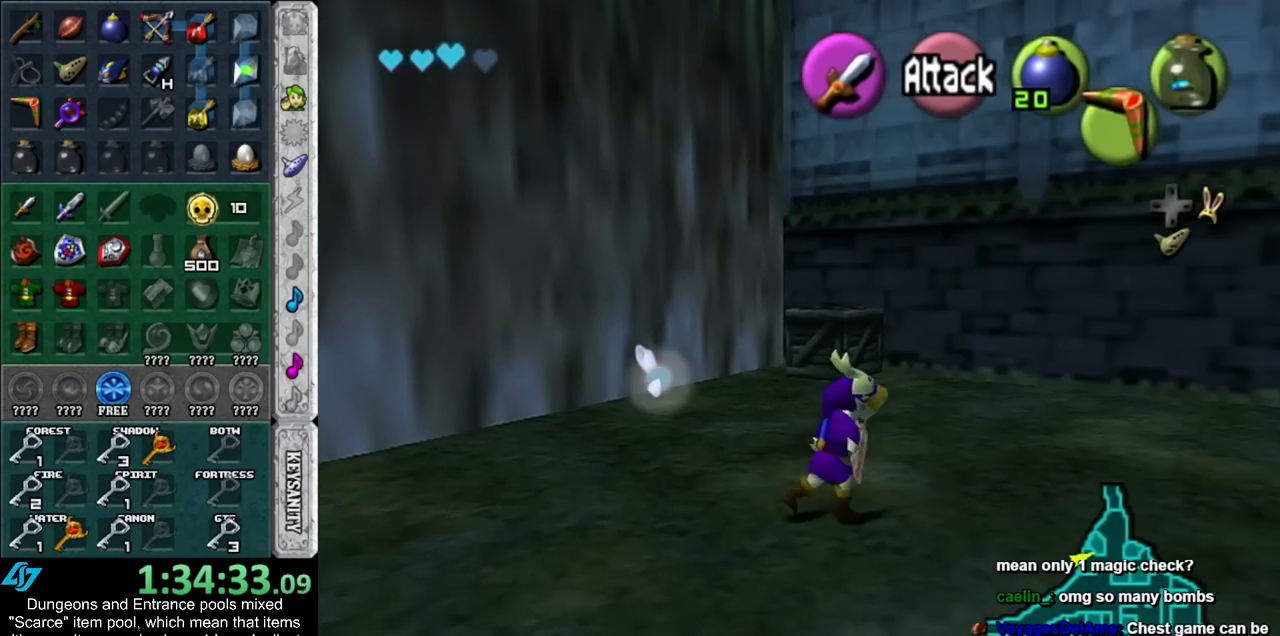
{"buttons": [], "left_stick": "up-right", "right_stick": "center", "events": []}
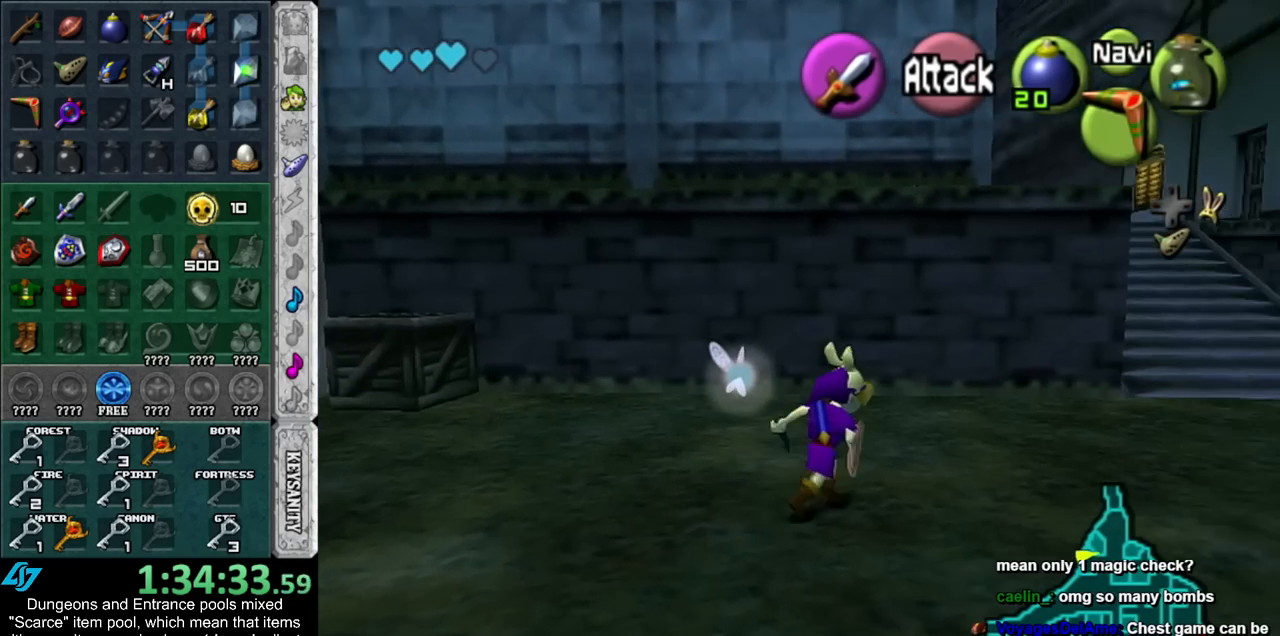
{"buttons": [], "left_stick": "up-right", "right_stick": "center", "events": []}
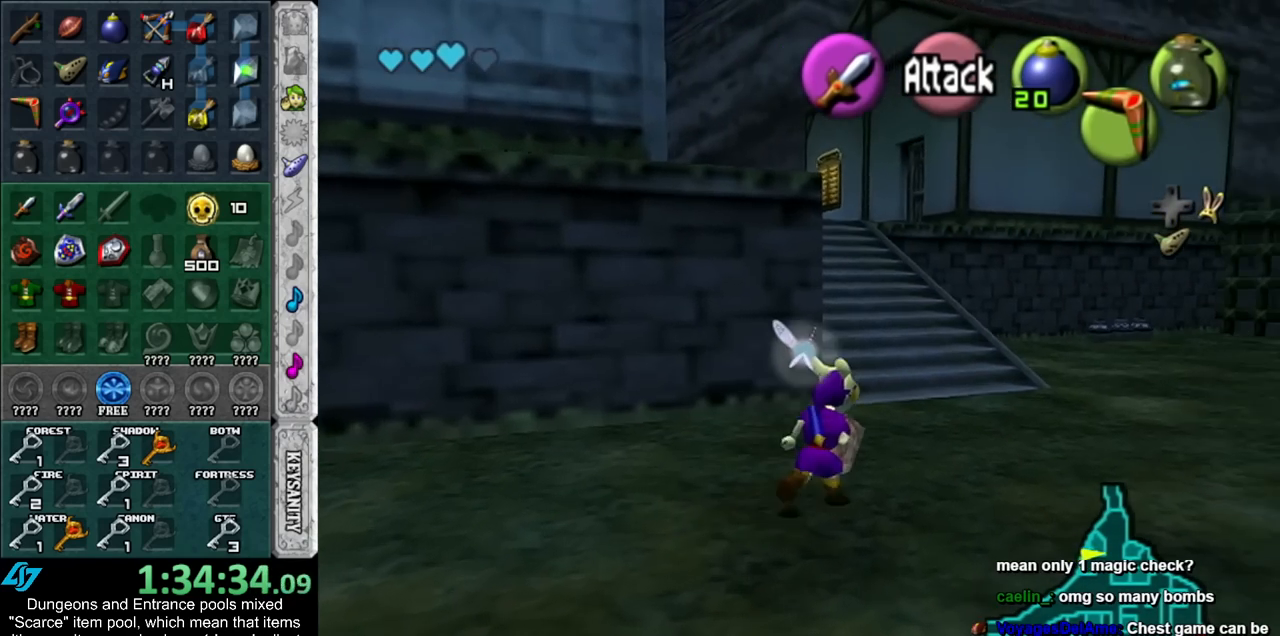
{"buttons": [], "left_stick": "up", "right_stick": "center", "events": [[417, "left_stick", "up"]]}
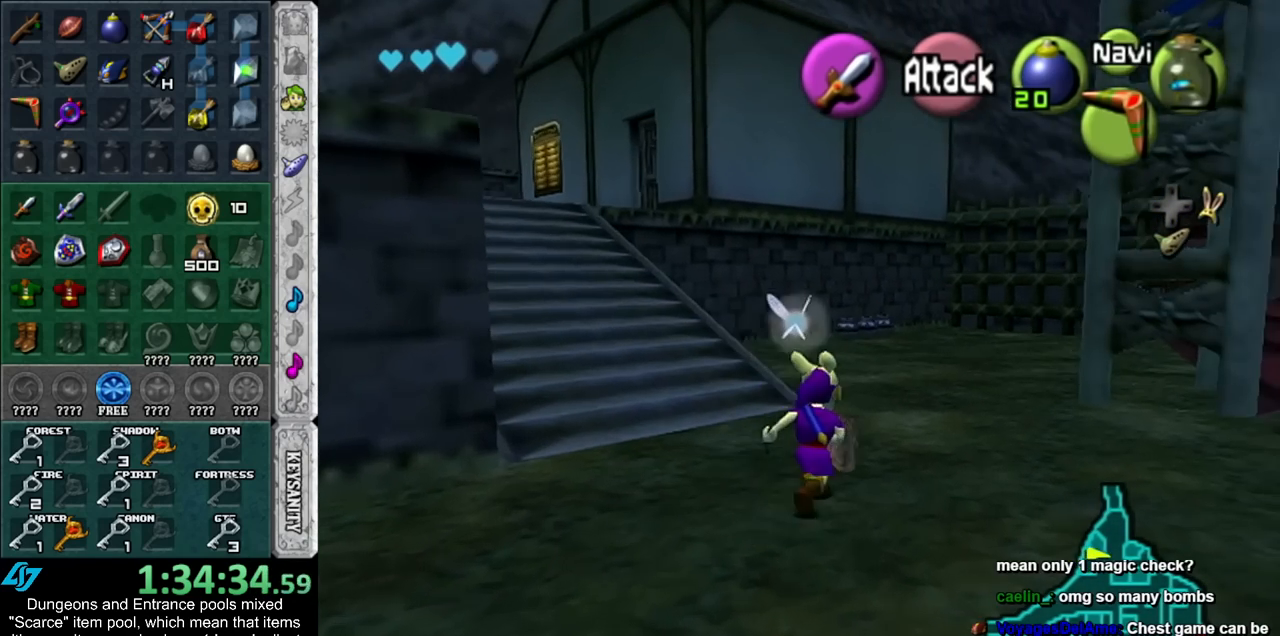
{"buttons": ["START"], "left_stick": "up-right", "right_stick": "center", "events": [[233, "START", "down"], [233, "left_stick", "up-right"], [333, "START", "up"], [417, "START", "down"]]}
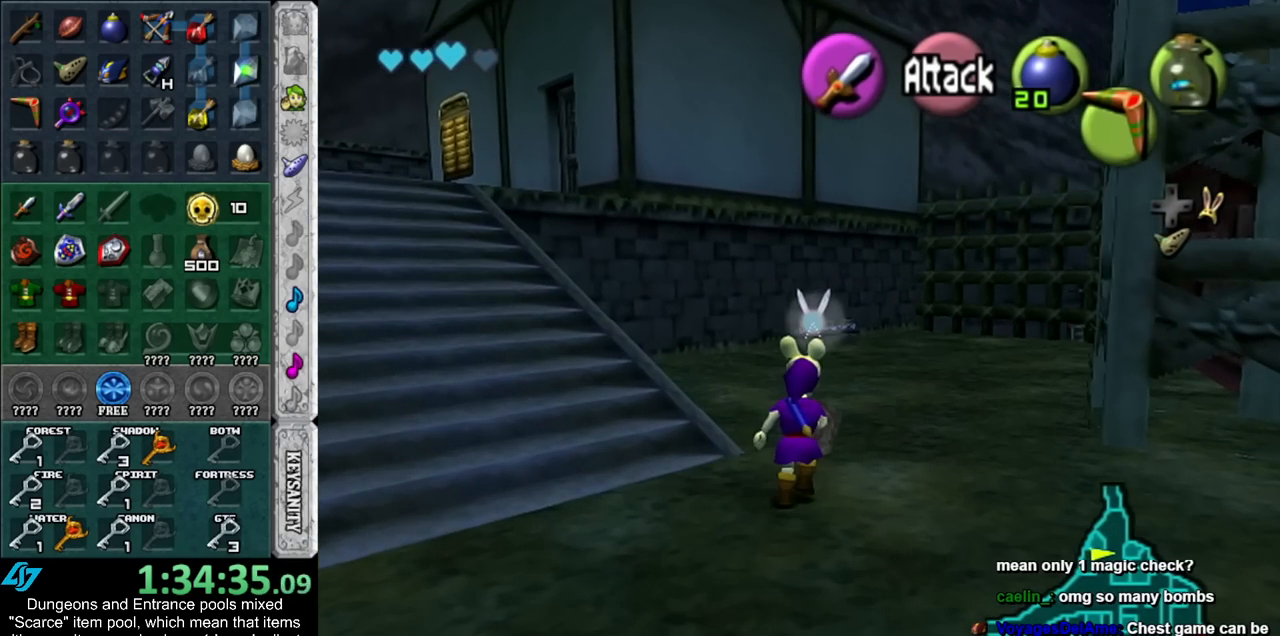
{"buttons": [], "left_stick": "up-right", "right_stick": "center", "events": [[17, "START", "up"], [100, "START", "down"], [167, "START", "up"]]}
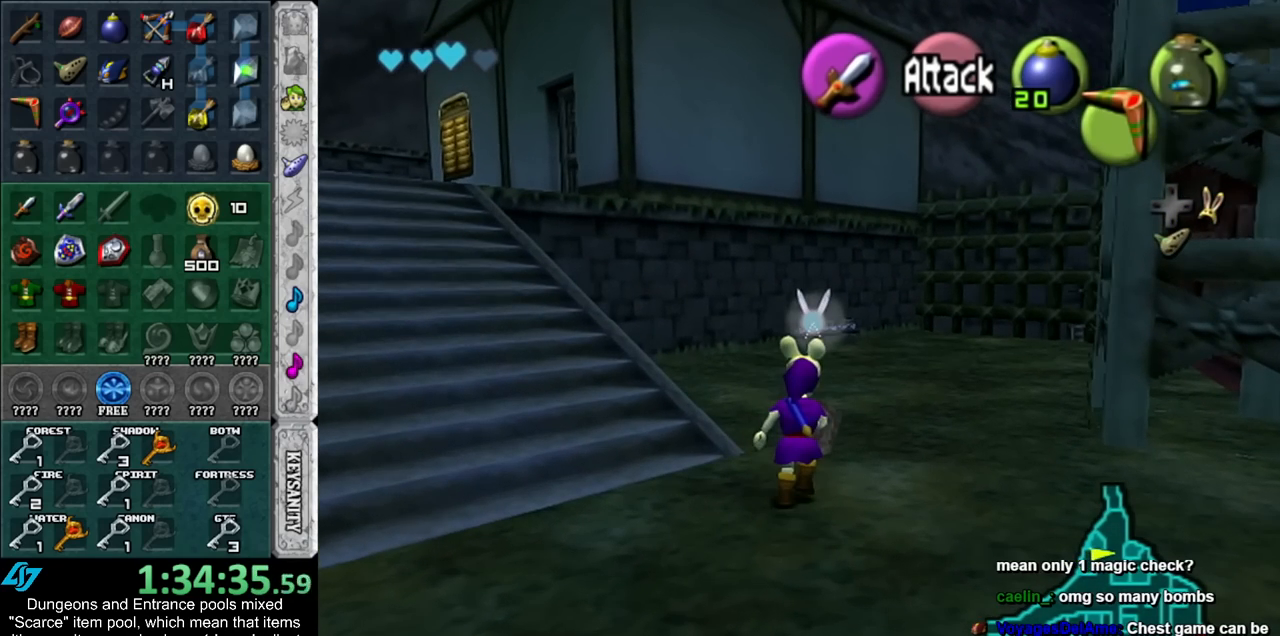
{"buttons": [], "left_stick": "center", "right_stick": "center", "events": [[350, "left_stick", "center"]]}
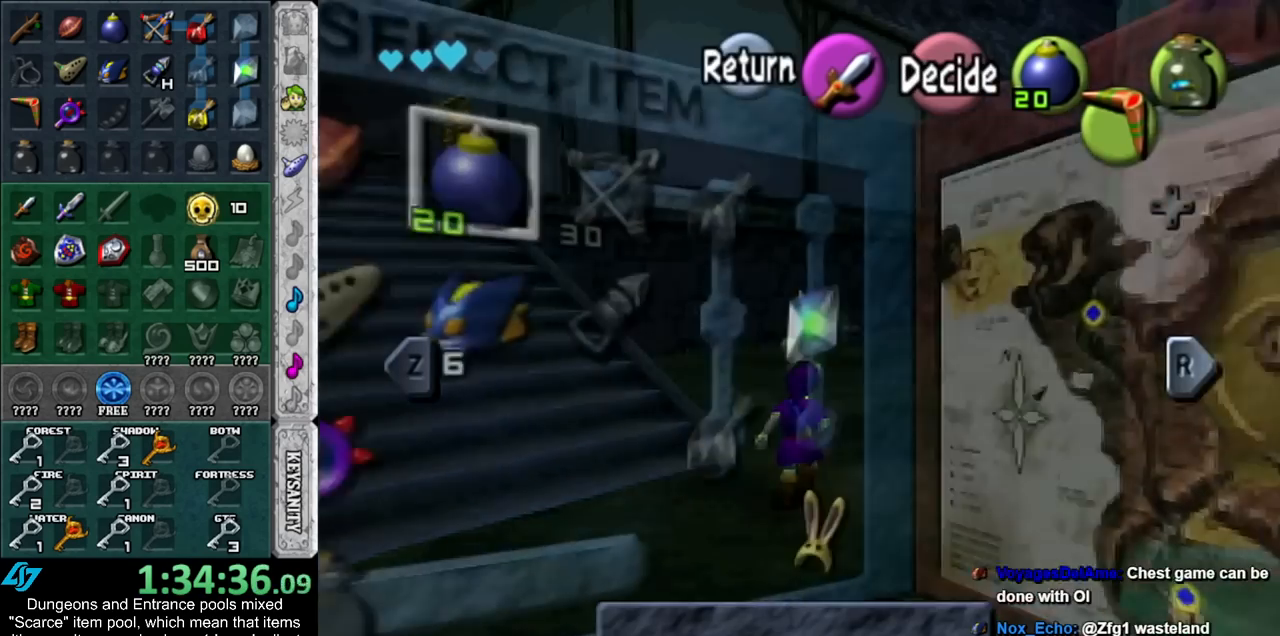
{"buttons": ["X"], "left_stick": "center", "right_stick": "center", "events": [[233, "left_stick", "down-right"], [417, "left_stick", "center"], [450, "X", "down"]]}
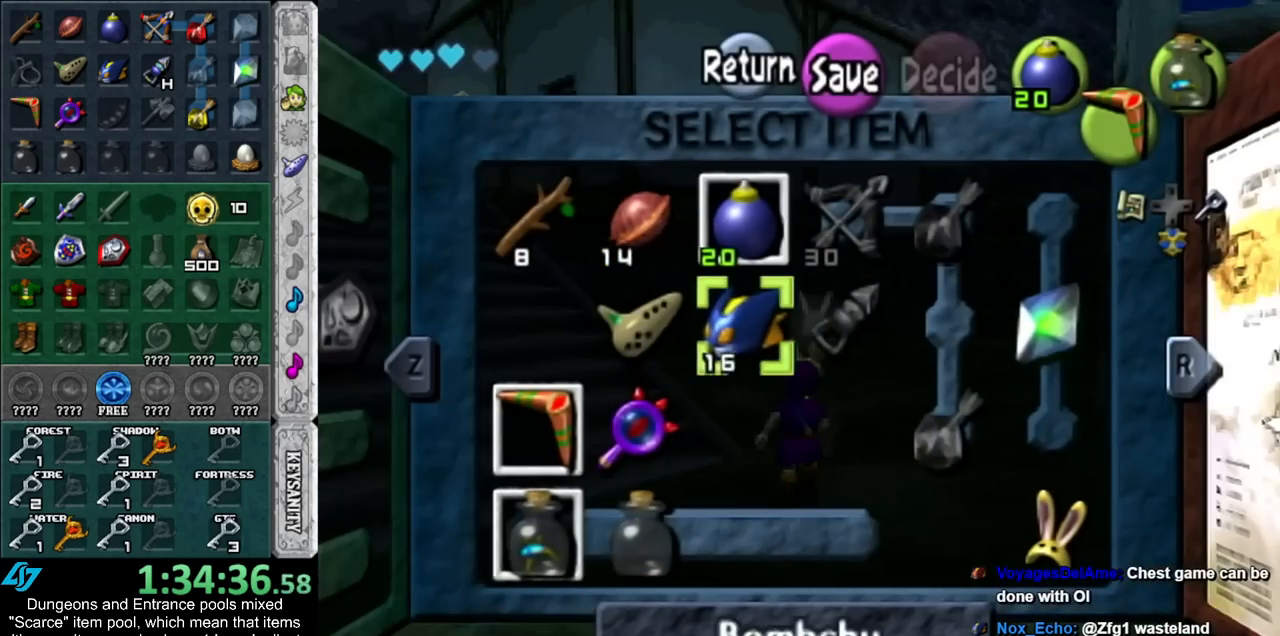
{"buttons": [], "left_stick": "up", "right_stick": "center", "events": [[83, "X", "up"], [350, "START", "down"], [450, "START", "up"], [483, "left_stick", "up"]]}
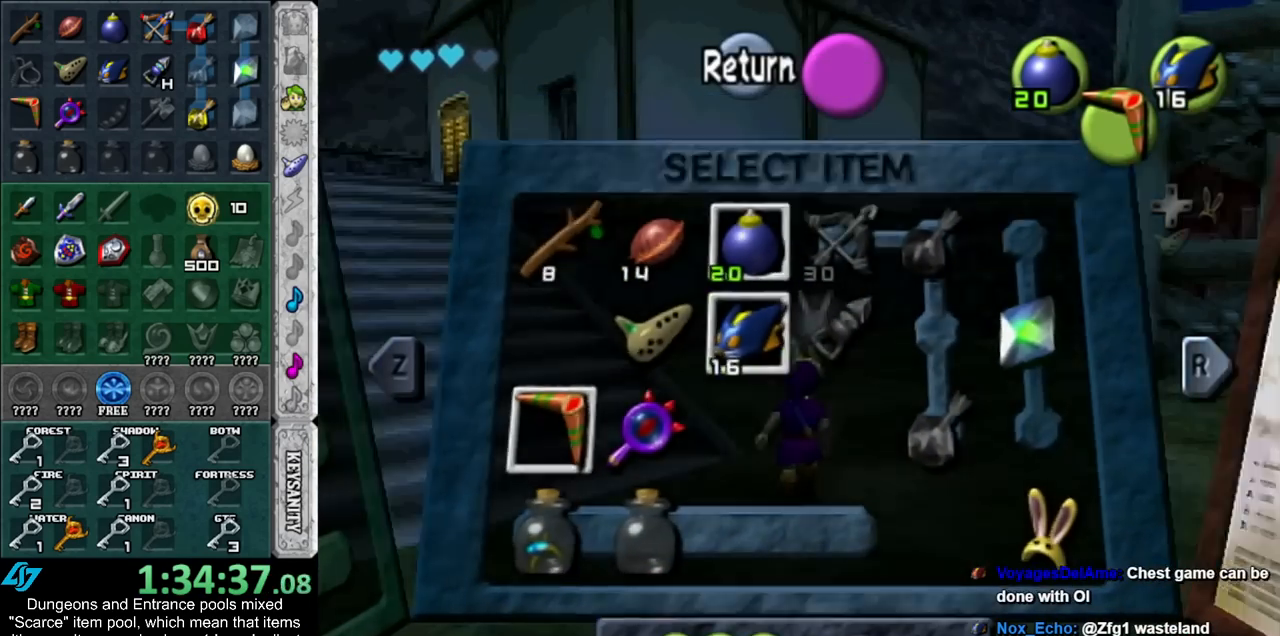
{"buttons": [], "left_stick": "up-right", "right_stick": "center", "events": [[267, "X", "down"], [267, "left_stick", "up-right"], [450, "X", "up"]]}
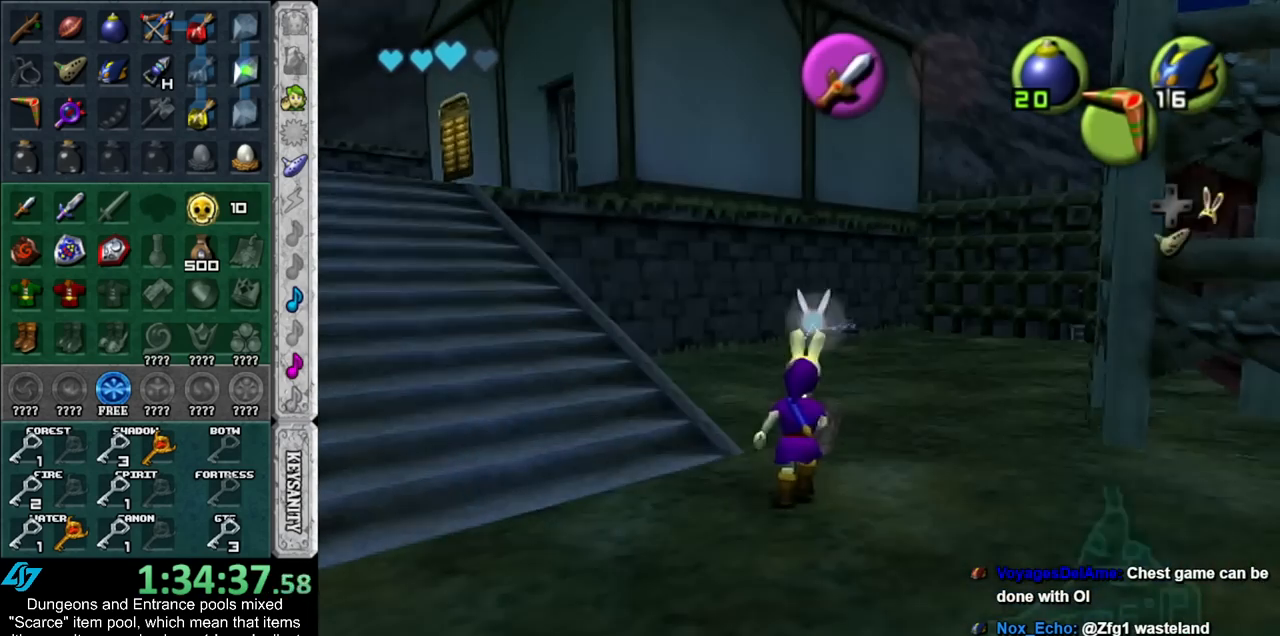
{"buttons": [], "left_stick": "right", "right_stick": "center", "events": [[450, "left_stick", "right"]]}
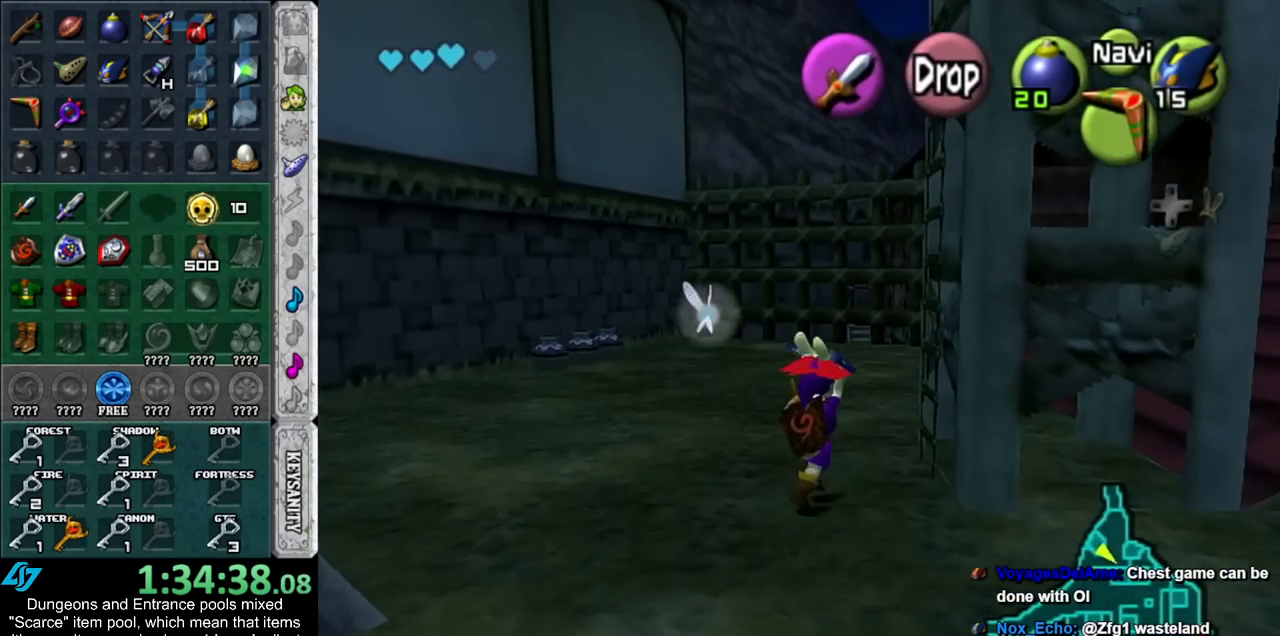
{"buttons": ["L1"], "left_stick": "center", "right_stick": "center", "events": [[100, "L1", "down"], [133, "left_stick", "center"]]}
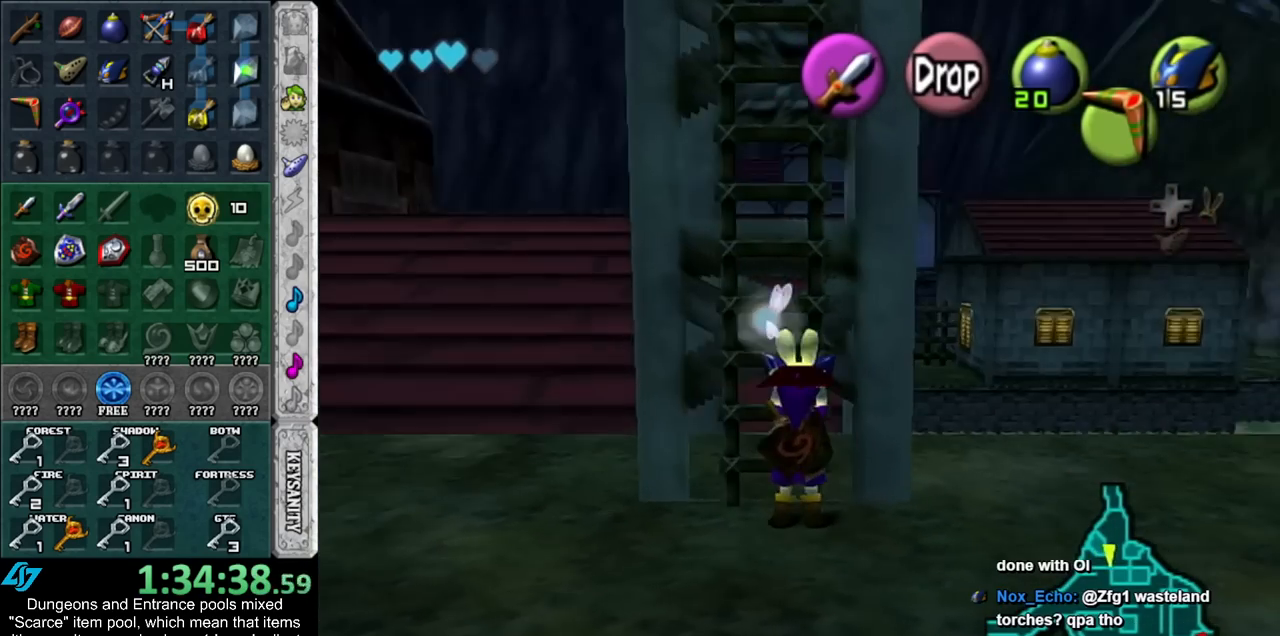
{"buttons": [], "left_stick": "down-right", "right_stick": "center", "events": [[267, "R1", "down"], [417, "R1", "up"], [450, "L1", "up"], [483, "left_stick", "down-right"]]}
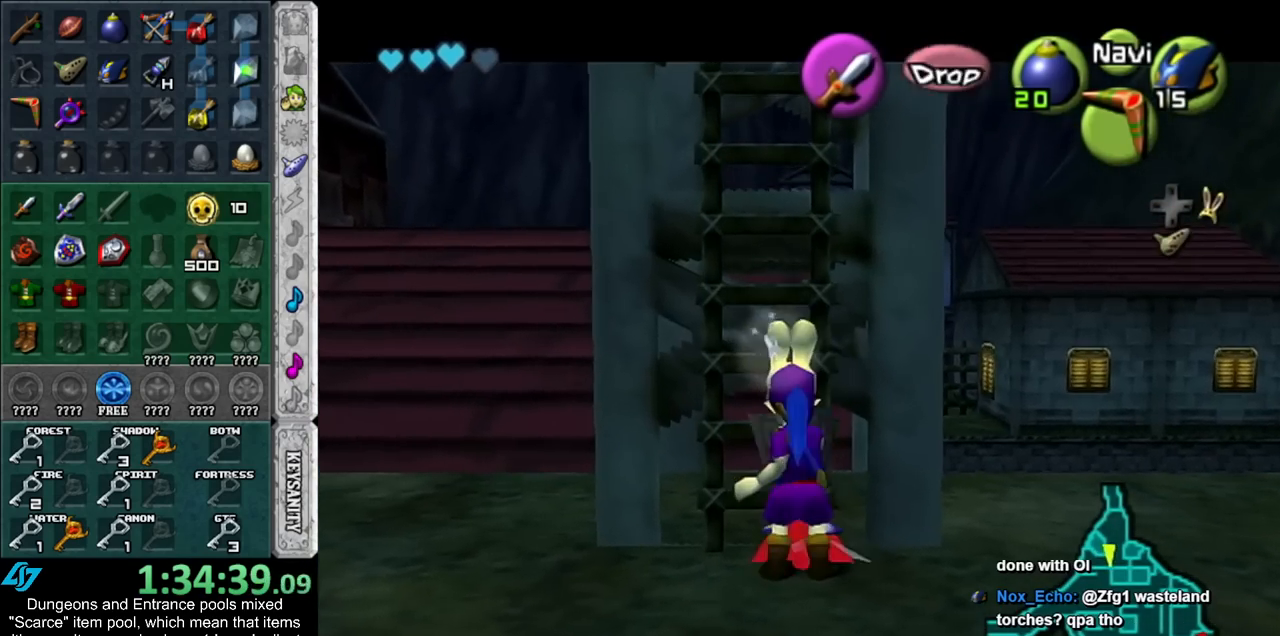
{"buttons": [], "left_stick": "down-right", "right_stick": "center", "events": []}
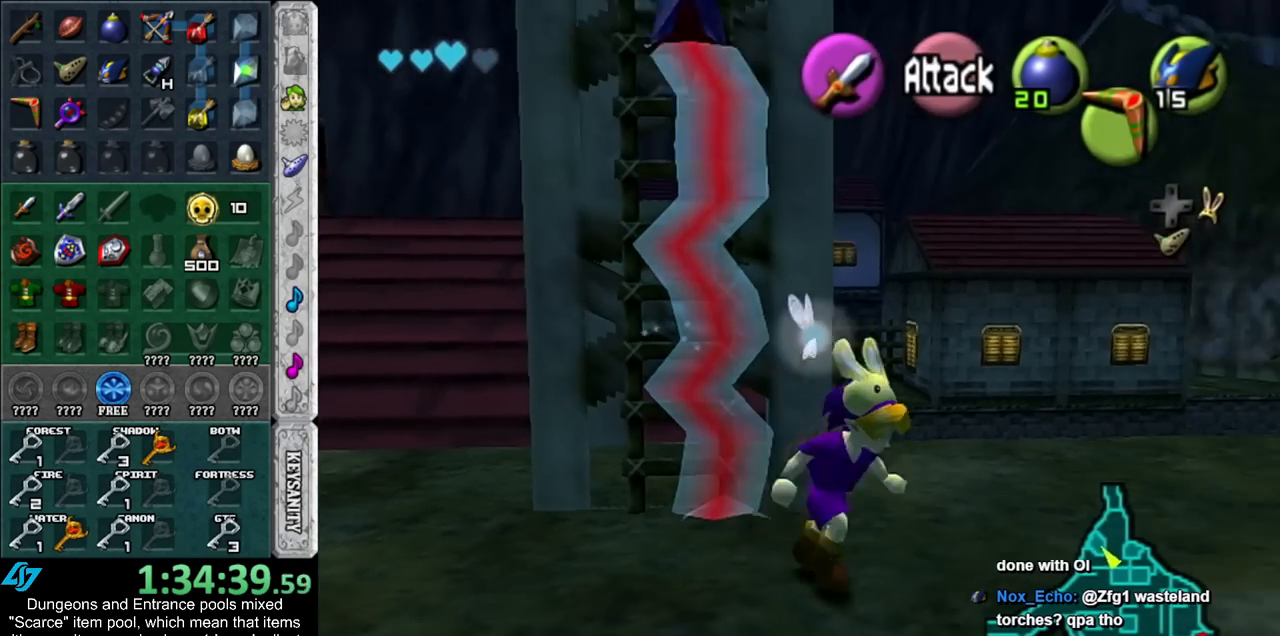
{"buttons": [], "left_stick": "down-right", "right_stick": "center", "events": []}
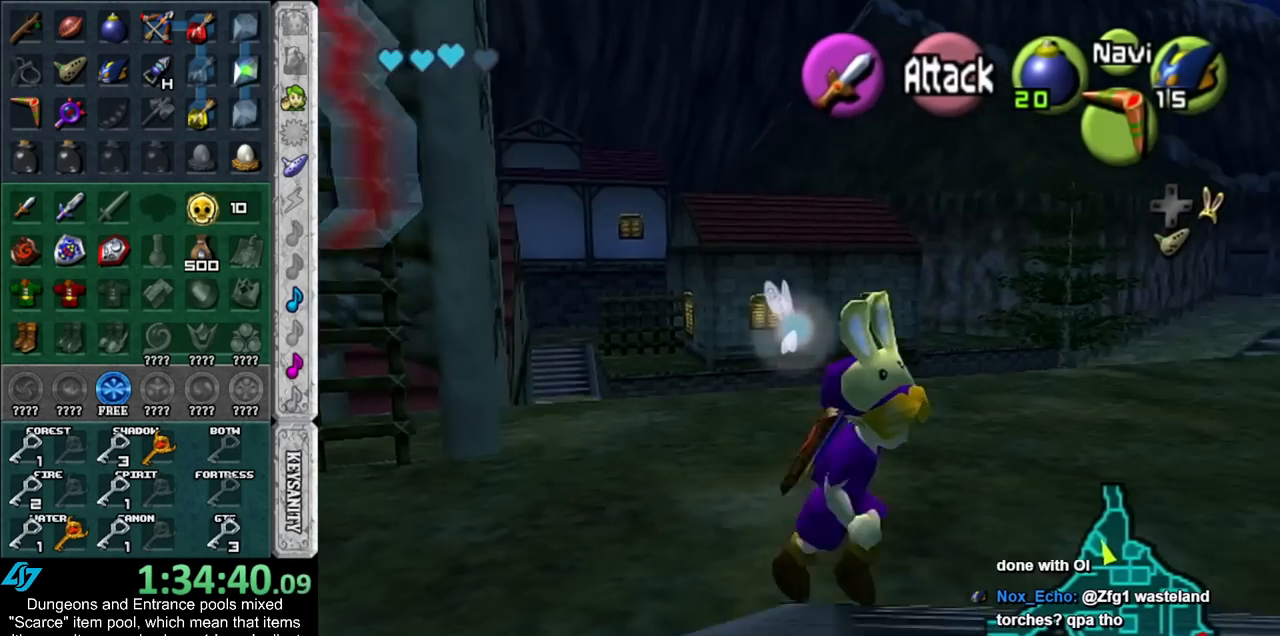
{"buttons": [], "left_stick": "down", "right_stick": "center", "events": [[67, "left_stick", "down"]]}
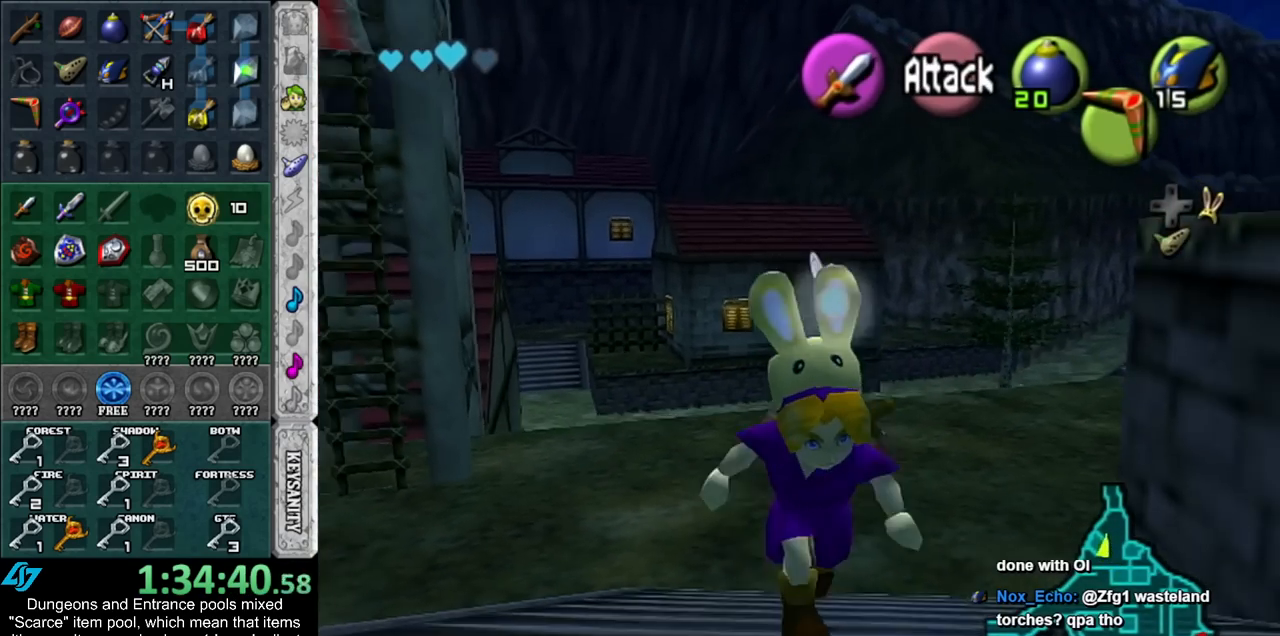
{"buttons": [], "left_stick": "down", "right_stick": "center", "events": []}
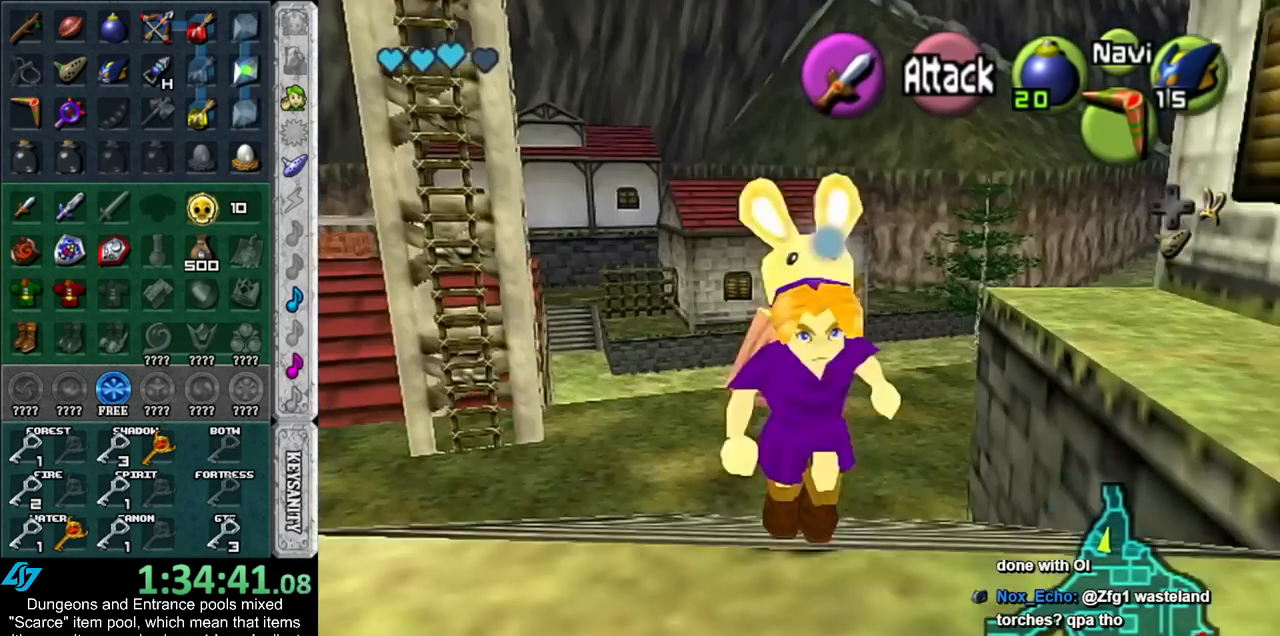
{"buttons": [], "left_stick": "up", "right_stick": "center", "events": [[417, "left_stick", "center"], [483, "left_stick", "up"]]}
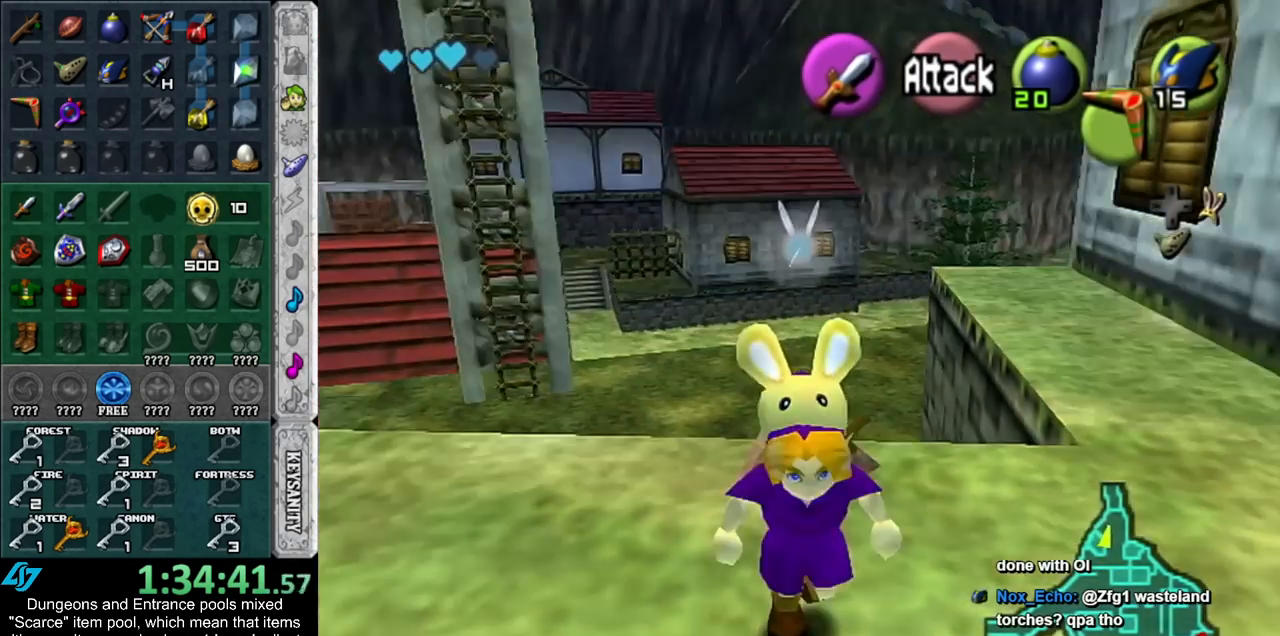
{"buttons": [], "left_stick": "down-left", "right_stick": "center", "events": [[100, "left_stick", "center"], [200, "right_stick", "up"], [333, "right_stick", "center"], [350, "left_stick", "down-left"]]}
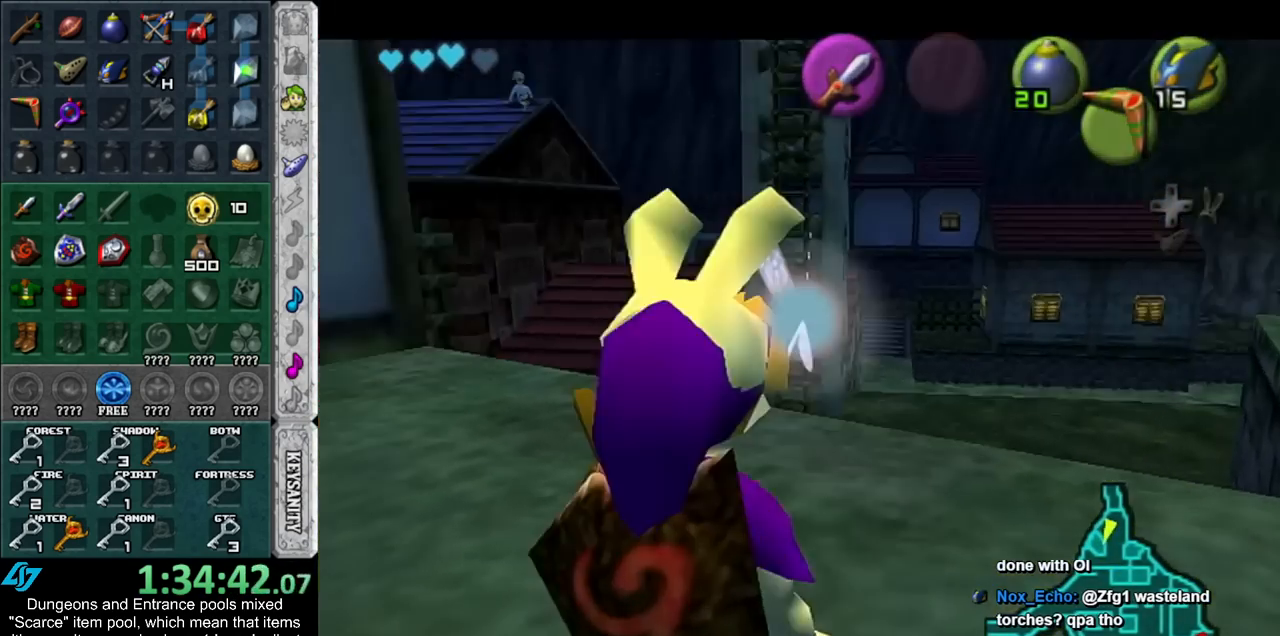
{"buttons": ["A", "B"], "left_stick": "center", "right_stick": "center", "events": [[133, "left_stick", "down"], [233, "left_stick", "center"], [450, "A", "down"], [450, "B", "down"]]}
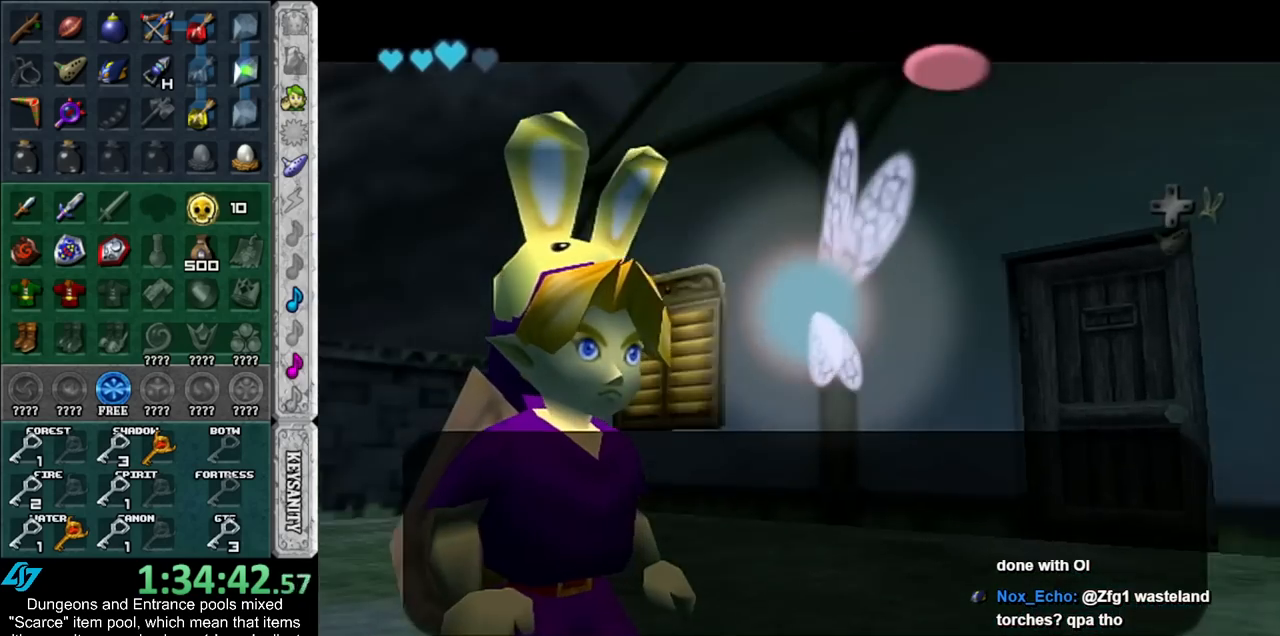
{"buttons": ["L1"], "left_stick": "center", "right_stick": "center", "events": [[17, "A", "up"], [17, "B", "up"], [117, "A", "down"], [117, "B", "down"], [200, "A", "up"], [200, "B", "up"], [317, "L1", "down"]]}
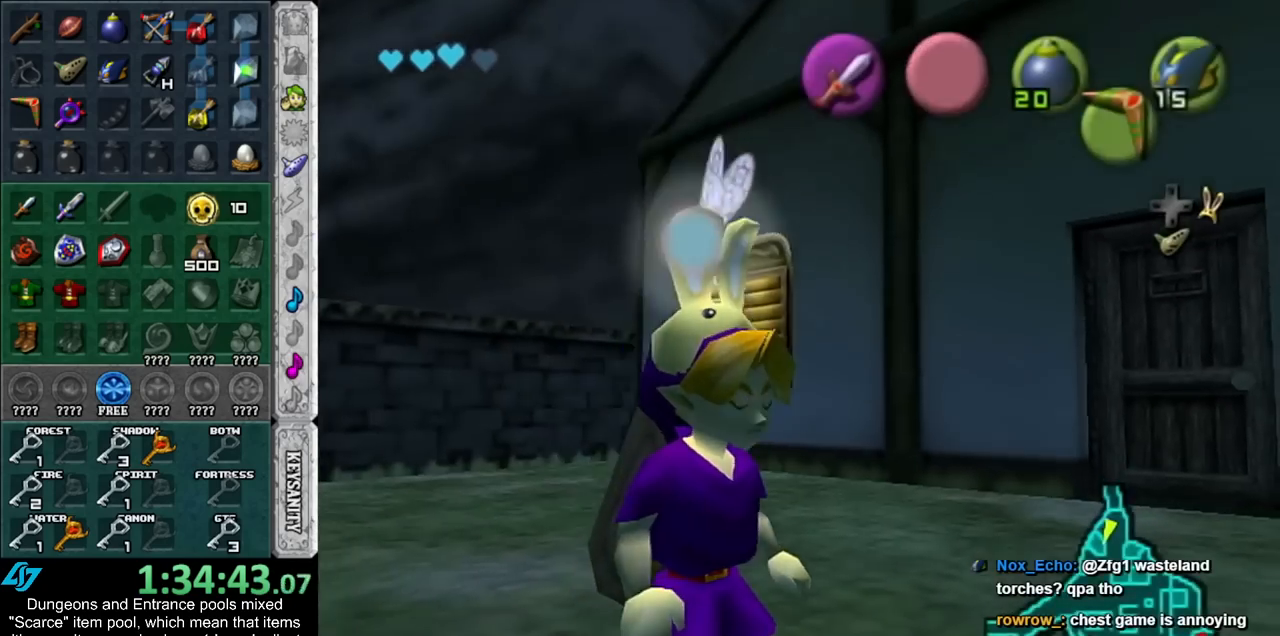
{"buttons": [], "left_stick": "down-left", "right_stick": "center", "events": [[50, "L1", "up"], [50, "left_stick", "up"], [233, "left_stick", "center"], [233, "right_stick", "up"], [350, "right_stick", "center"], [383, "left_stick", "down-left"]]}
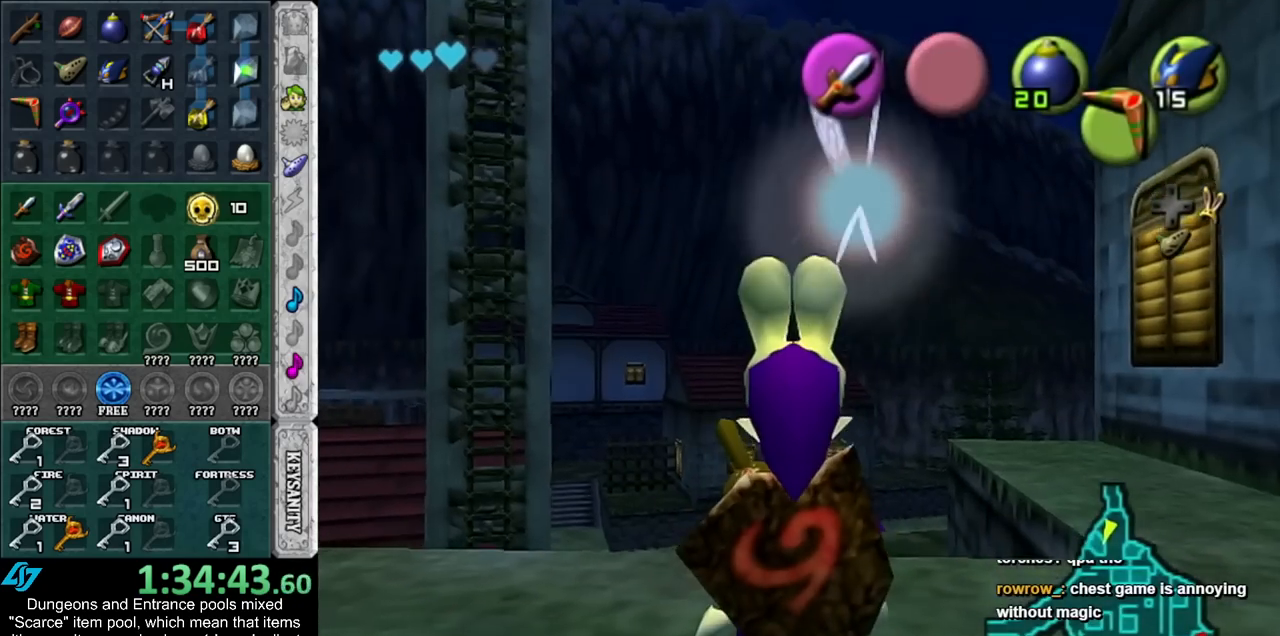
{"buttons": [], "left_stick": "down", "right_stick": "center", "events": [[200, "left_stick", "down"]]}
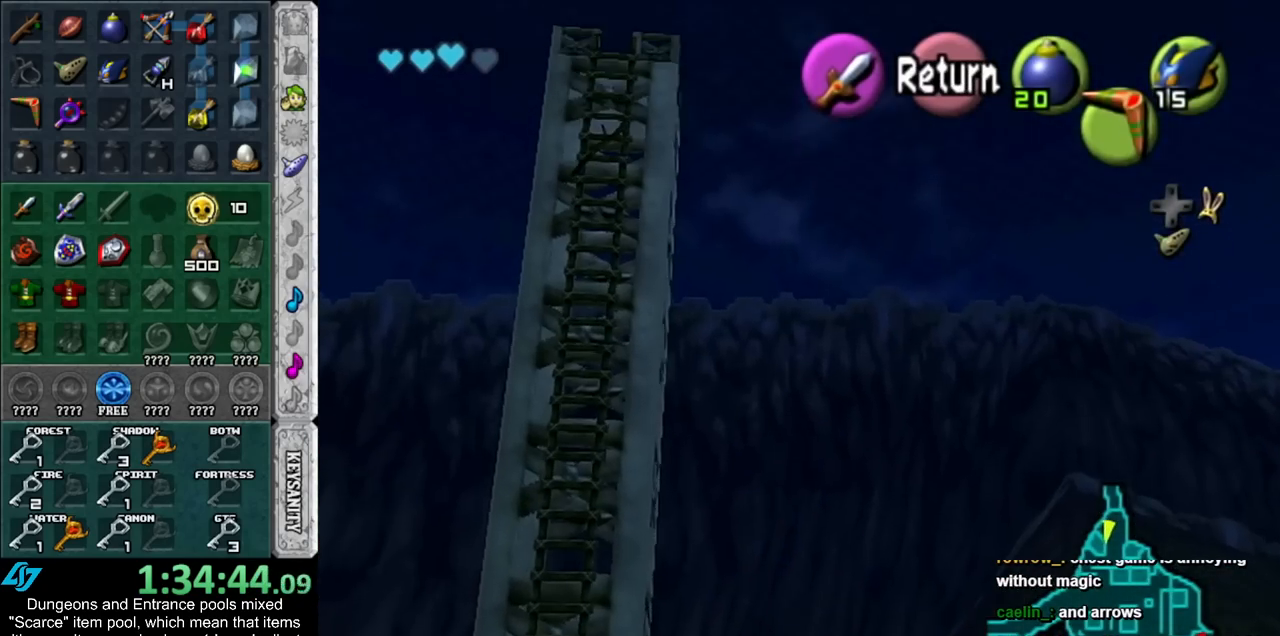
{"buttons": [], "left_stick": "down", "right_stick": "center", "events": []}
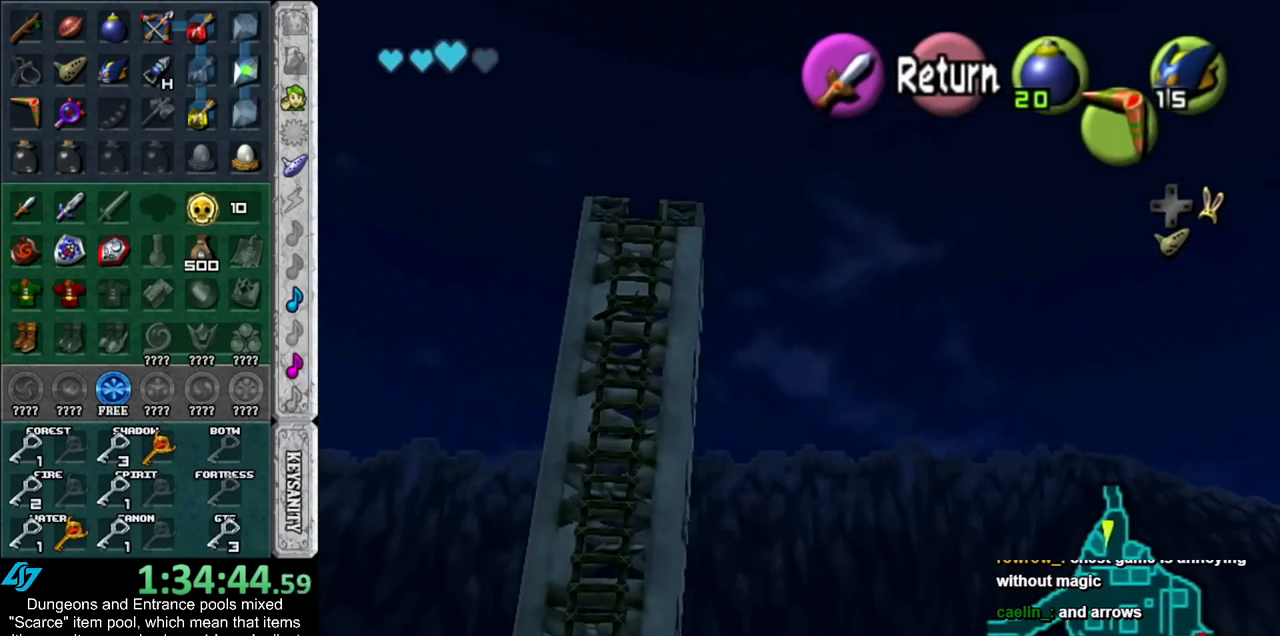
{"buttons": [], "left_stick": "down", "right_stick": "center", "events": []}